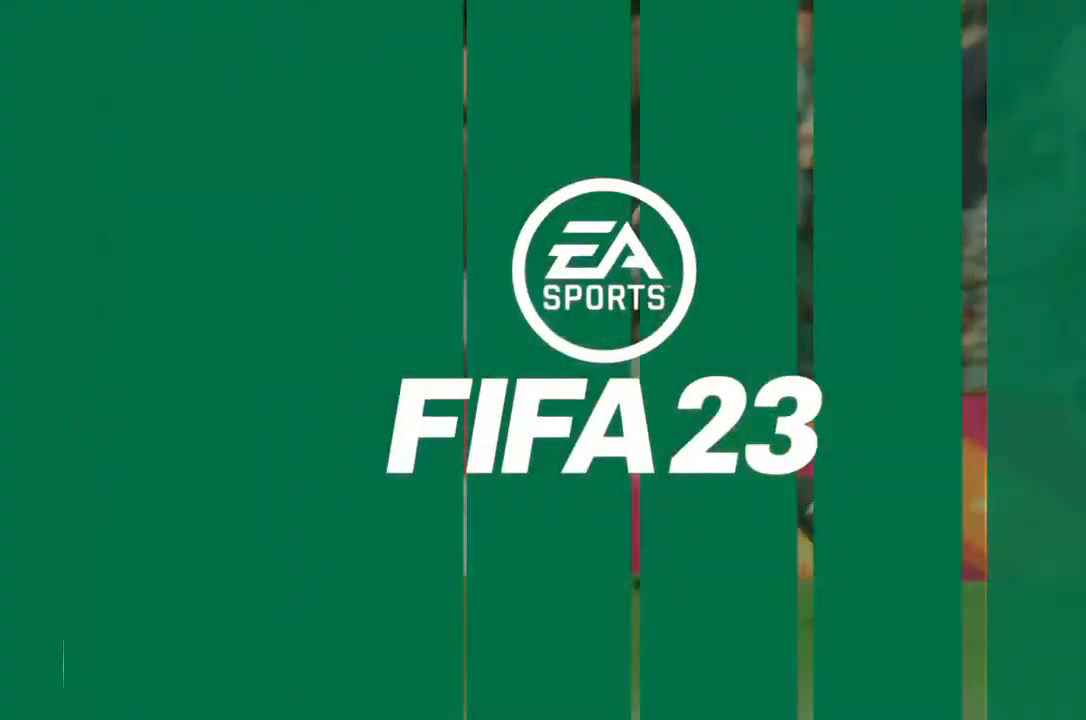
Gameplay with a controller (PlayStation layout); each line is a JSON object with the inputs held at the frame after it (dt_ms = milliseconds from this image to that frame). "events" lists button and stick changes between this image and that frame as [ms after this image, input, new state], when the widget could be followed in between. Not read: L3 R3.
{"dt_ms": 1000, "buttons": [], "left_stick": "center", "right_stick": "center"}
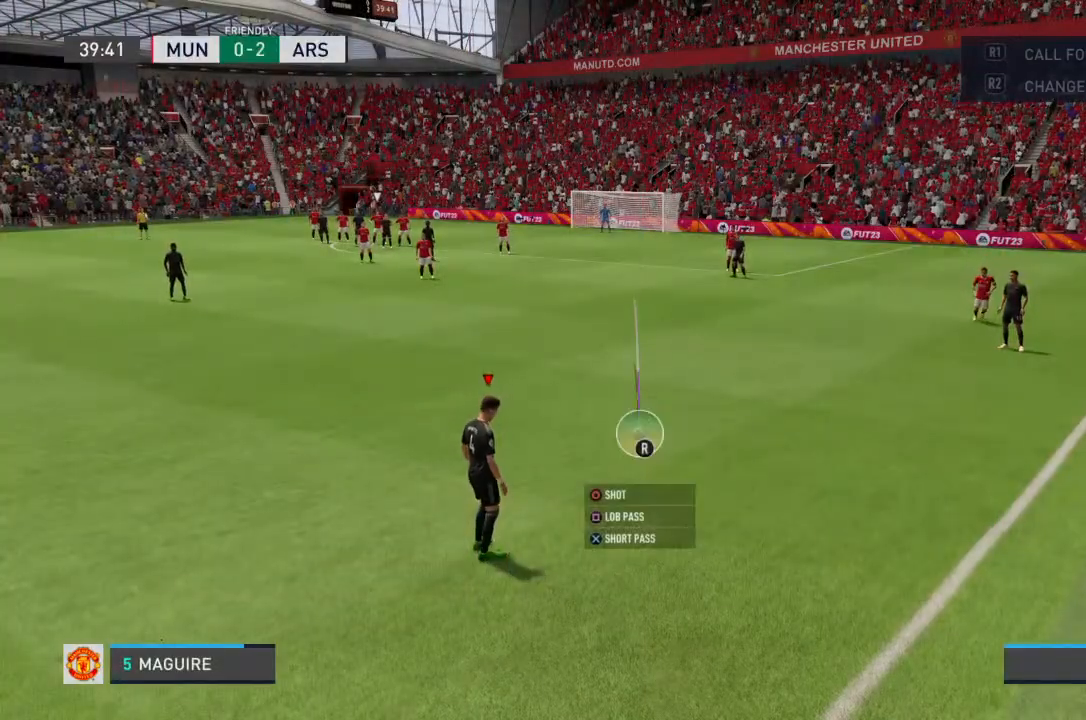
{"dt_ms": 500, "buttons": [], "left_stick": "right", "right_stick": "center", "events": [[433, "left_stick", "right"]]}
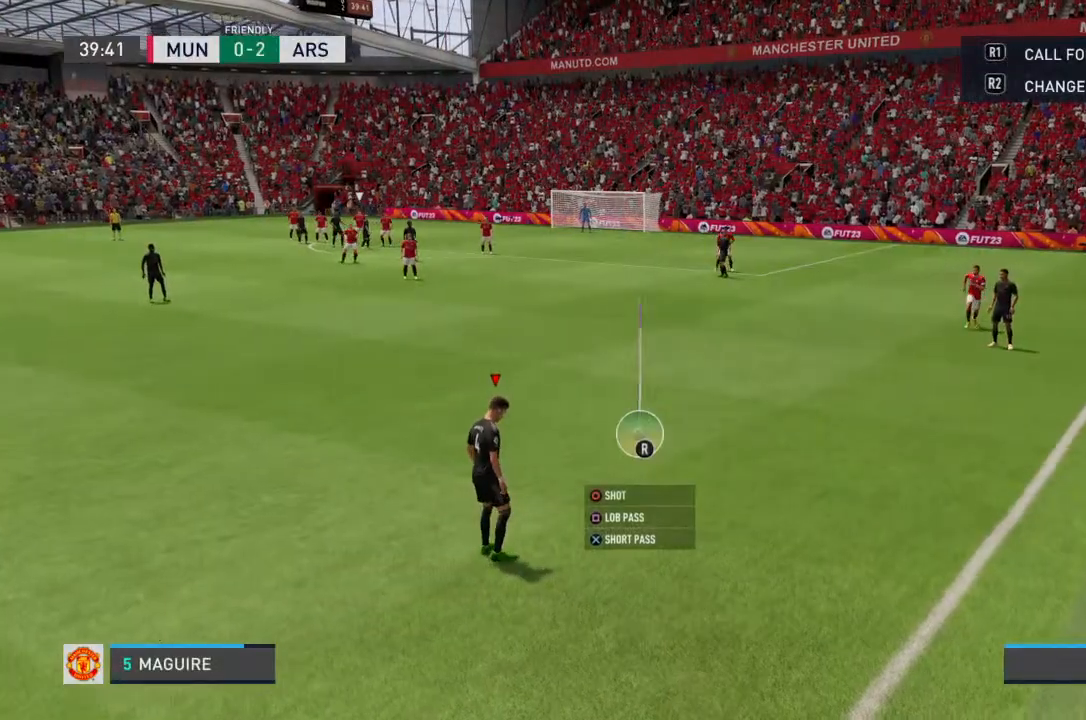
{"dt_ms": 500, "buttons": [], "left_stick": "center", "right_stick": "center", "events": [[233, "left_stick", "center"]]}
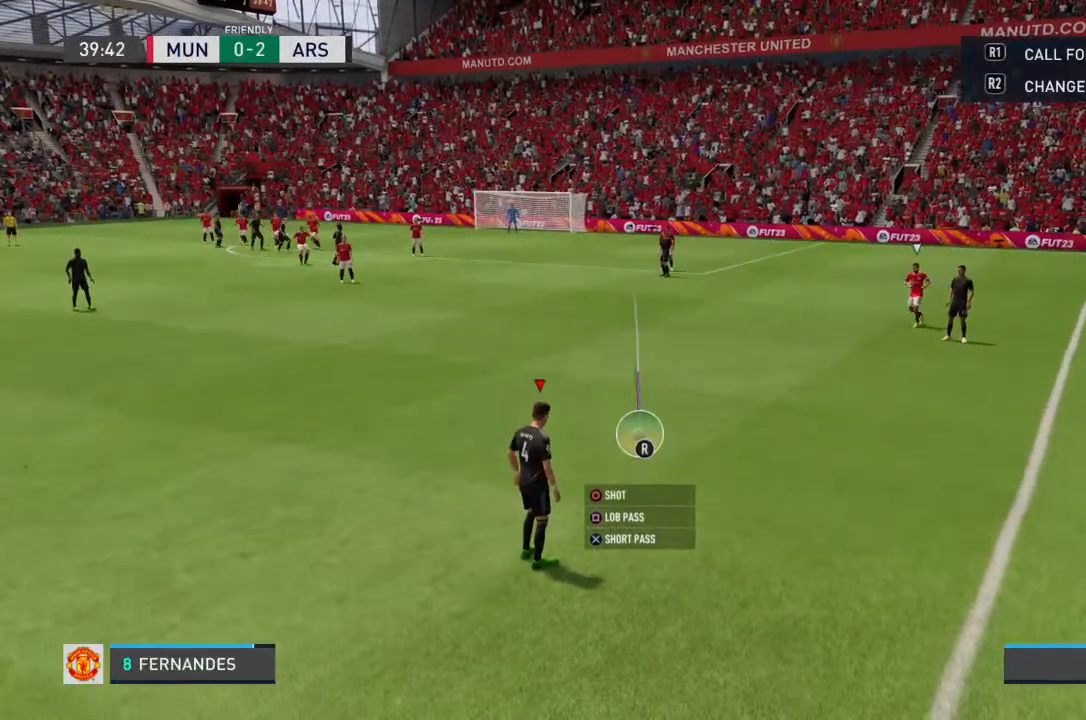
{"dt_ms": 1000, "buttons": [], "left_stick": "center", "right_stick": "center"}
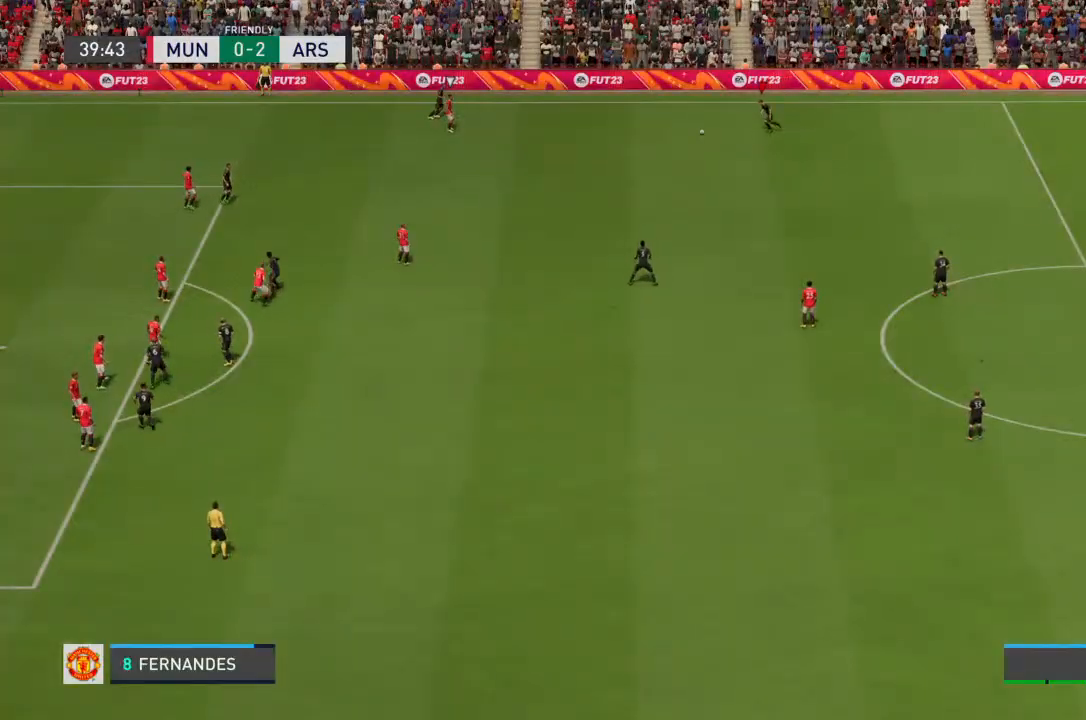
{"dt_ms": 500, "buttons": [], "left_stick": "center", "right_stick": "center", "events": []}
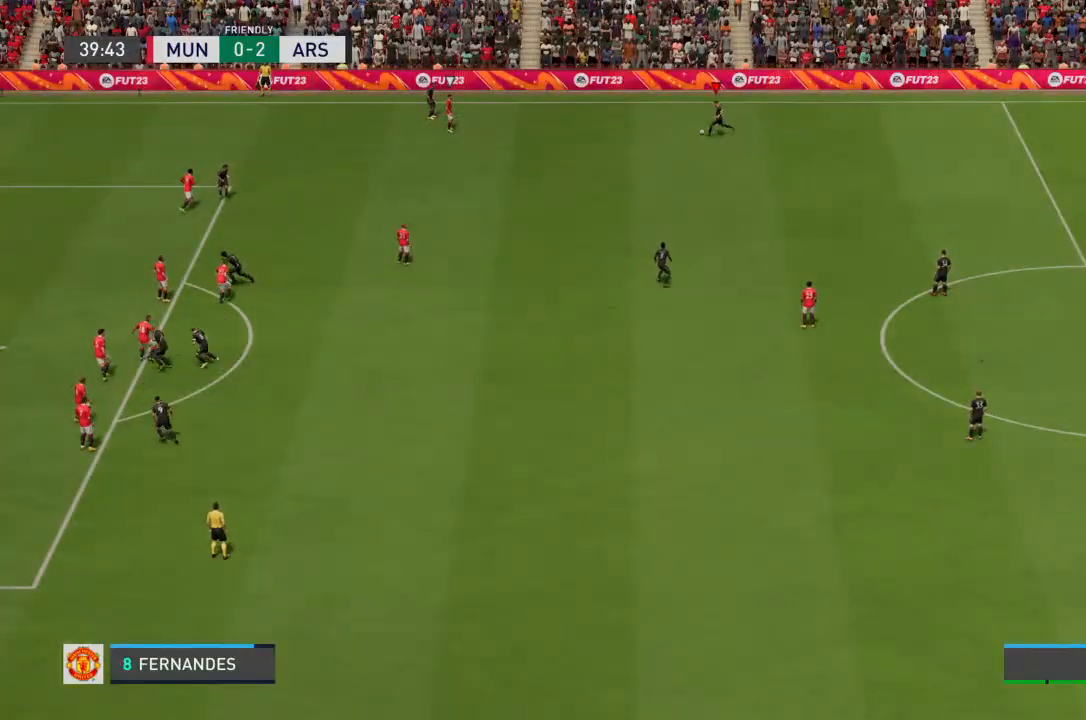
{"dt_ms": 500, "buttons": [], "left_stick": "center", "right_stick": "center", "events": []}
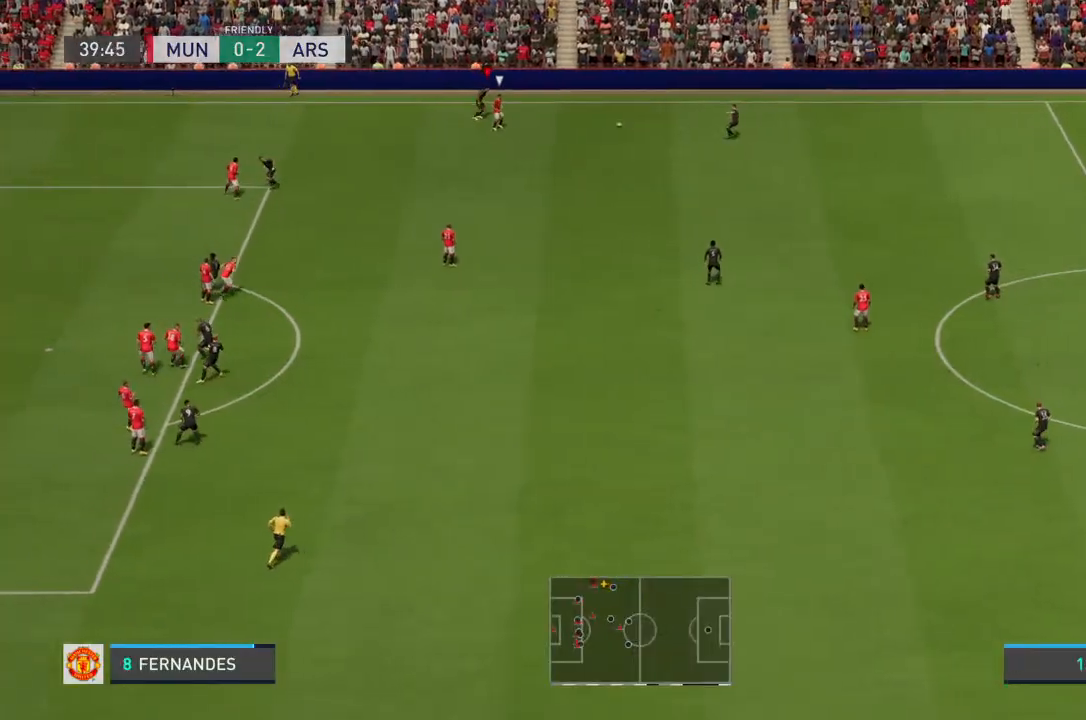
{"dt_ms": 500, "buttons": [], "left_stick": "down-right", "right_stick": "center", "events": [[233, "left_stick", "down"], [333, "CROSS", "down"], [400, "left_stick", "down-right"], [433, "CROSS", "up"]]}
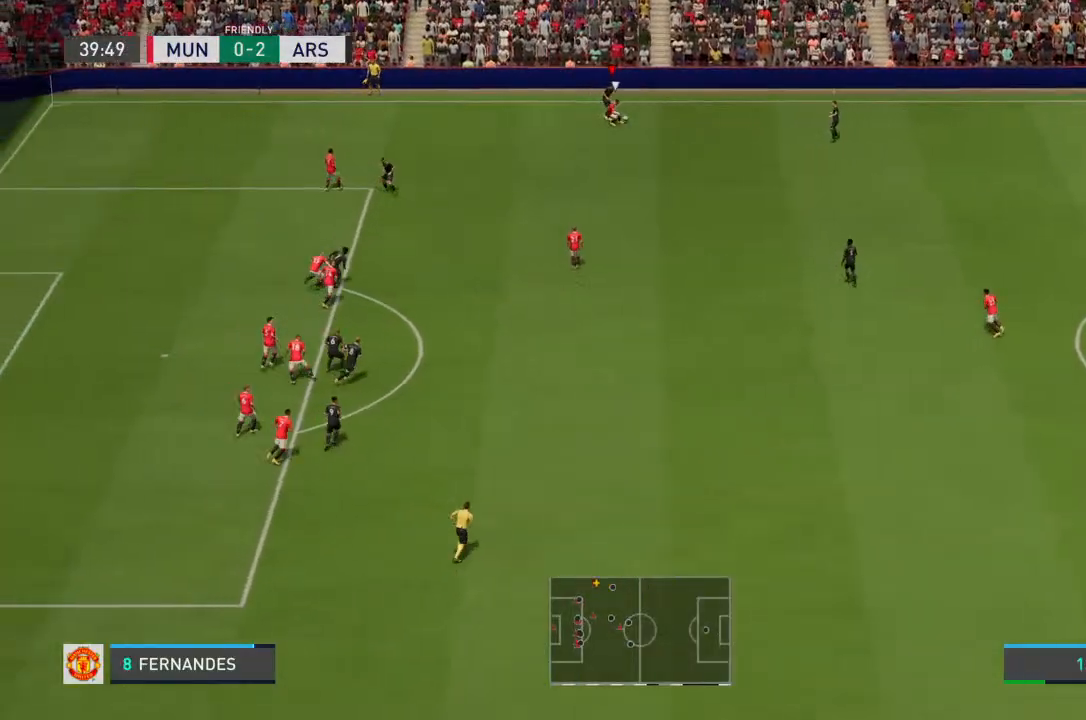
{"dt_ms": 500, "buttons": [], "left_stick": "down-right", "right_stick": "center", "events": []}
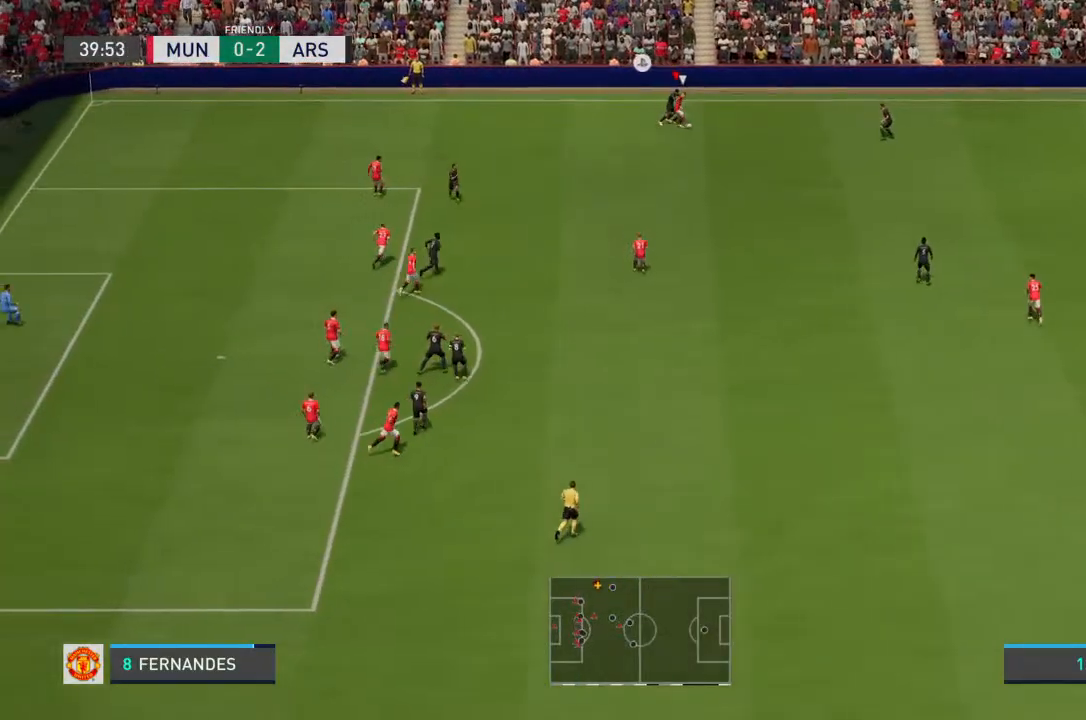
{"dt_ms": 500, "buttons": ["R2"], "left_stick": "down-right", "right_stick": "center", "events": [[167, "R2", "down"]]}
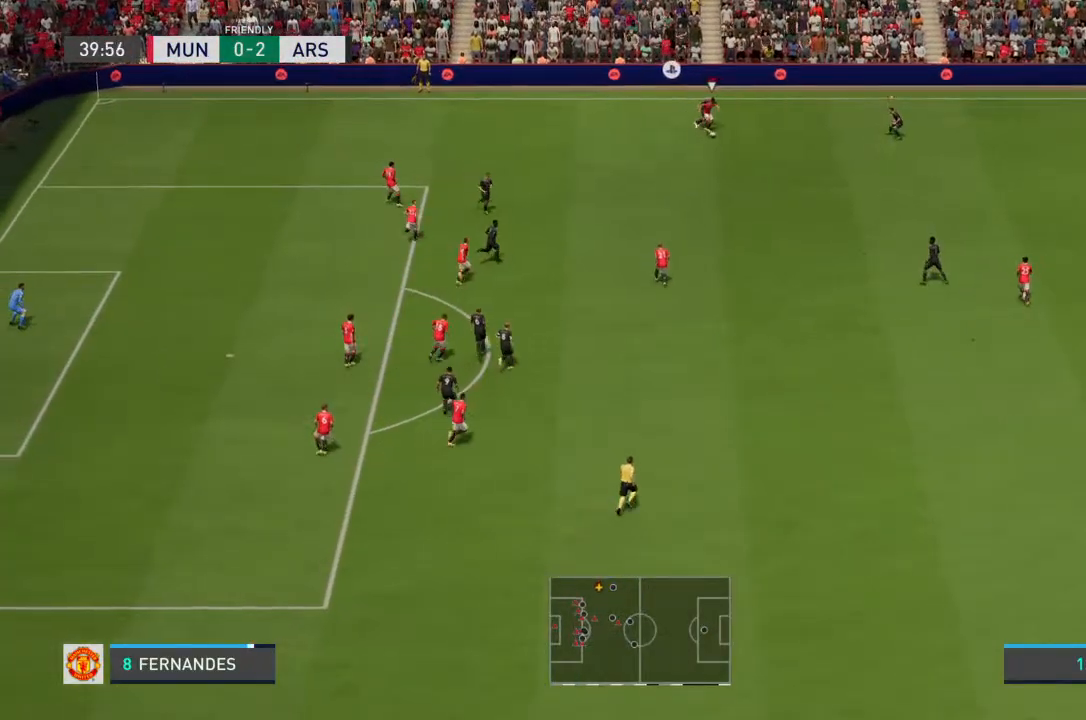
{"dt_ms": 500, "buttons": ["R2"], "left_stick": "down-right", "right_stick": "center", "events": []}
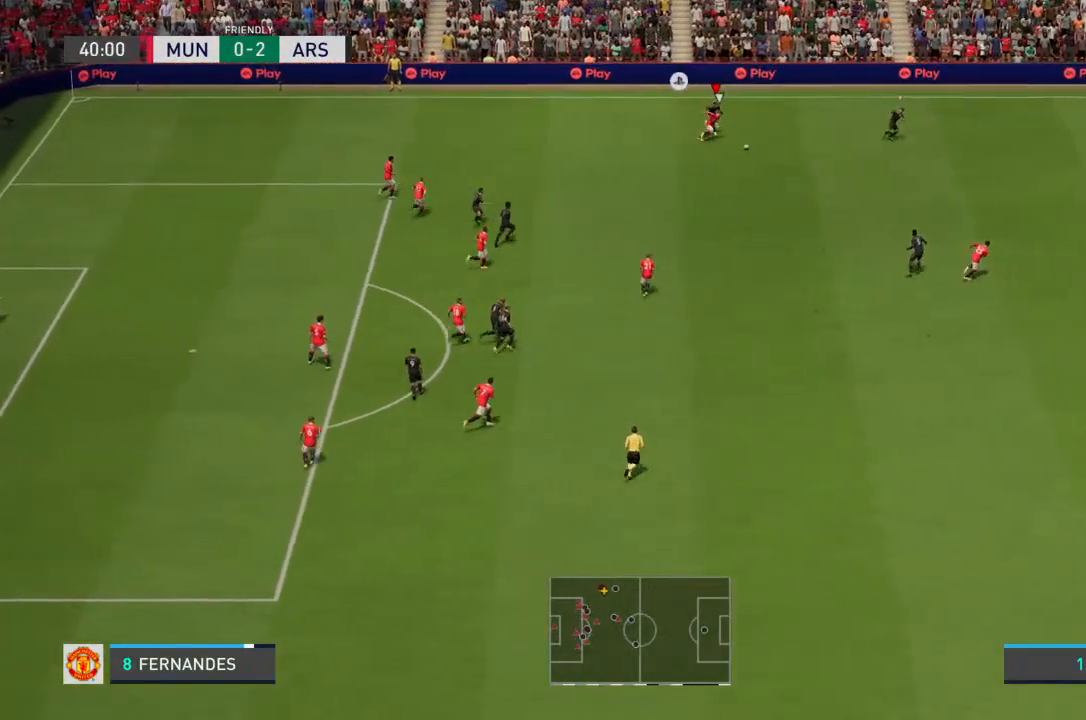
{"dt_ms": 500, "buttons": ["R2"], "left_stick": "down-right", "right_stick": "center", "events": []}
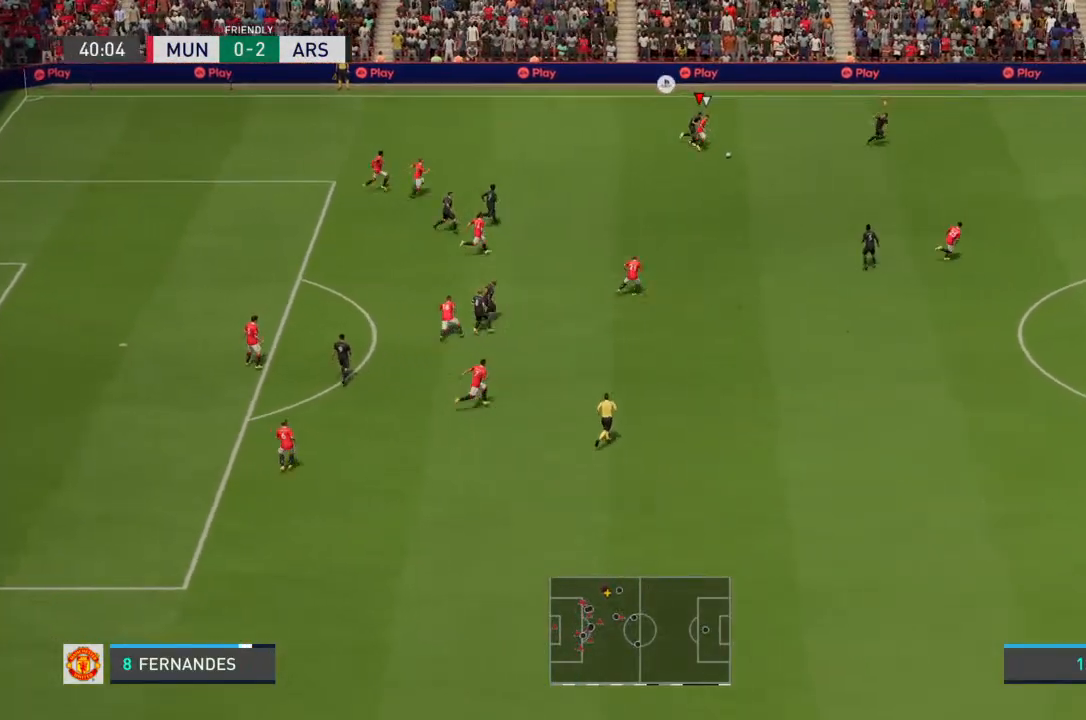
{"dt_ms": 500, "buttons": ["L2", "R2"], "left_stick": "down-right", "right_stick": "center", "events": [[100, "L1", "down"], [200, "L1", "up"], [400, "L2", "down"], [400, "R2", "up"], [500, "R2", "down"]]}
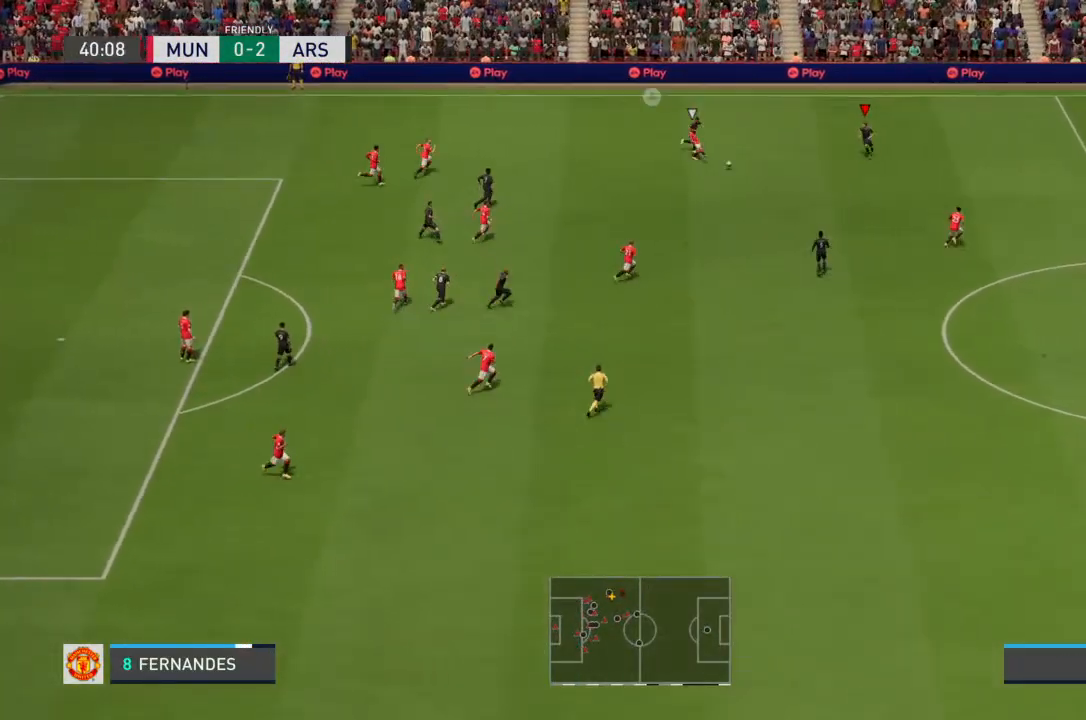
{"dt_ms": 500, "buttons": ["L2", "R2"], "left_stick": "down", "right_stick": "center", "events": [[133, "left_stick", "down"]]}
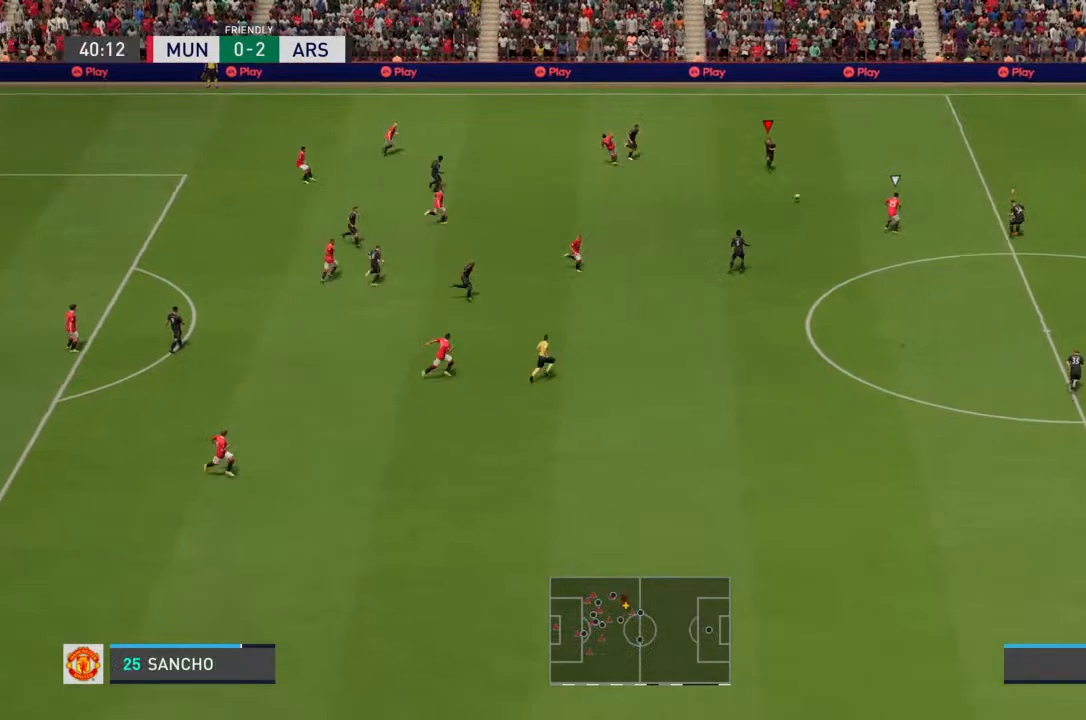
{"dt_ms": 500, "buttons": ["L2", "R2"], "left_stick": "left", "right_stick": "center", "events": [[100, "L2", "up"], [200, "L1", "down"], [300, "L1", "up"], [333, "left_stick", "down-left"], [400, "R2", "up"], [433, "L2", "down"], [467, "left_stick", "left"], [500, "R2", "down"]]}
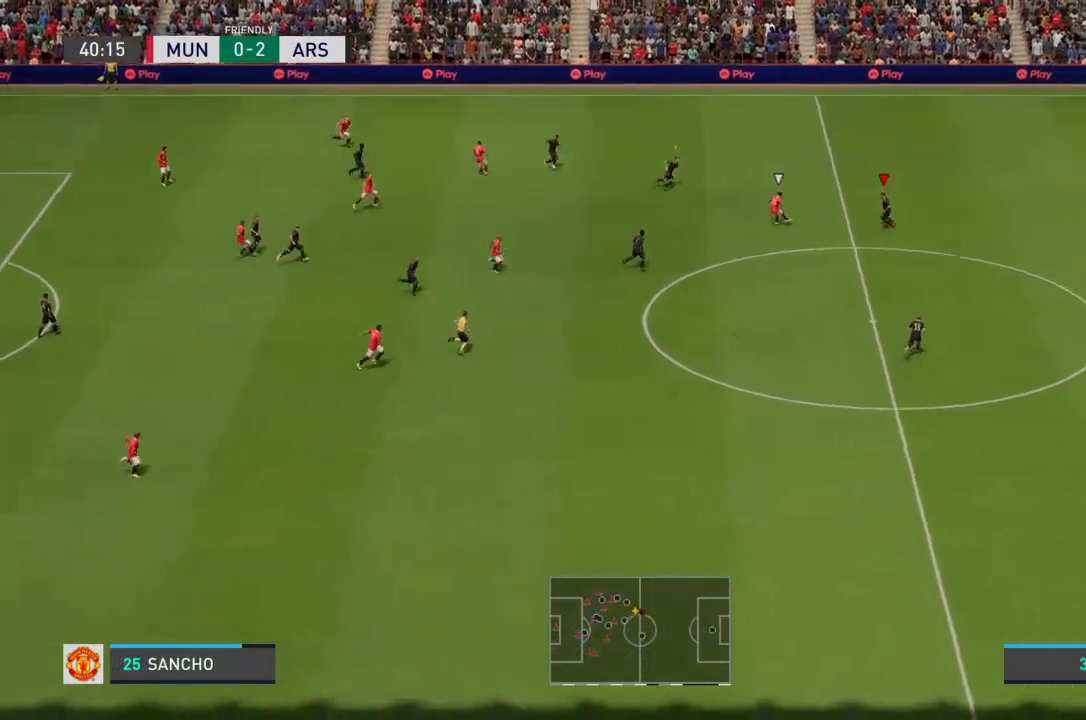
{"dt_ms": 500, "buttons": ["L2", "R2"], "left_stick": "left", "right_stick": "center", "events": [[67, "left_stick", "up-left"], [167, "left_stick", "up"], [467, "left_stick", "left"]]}
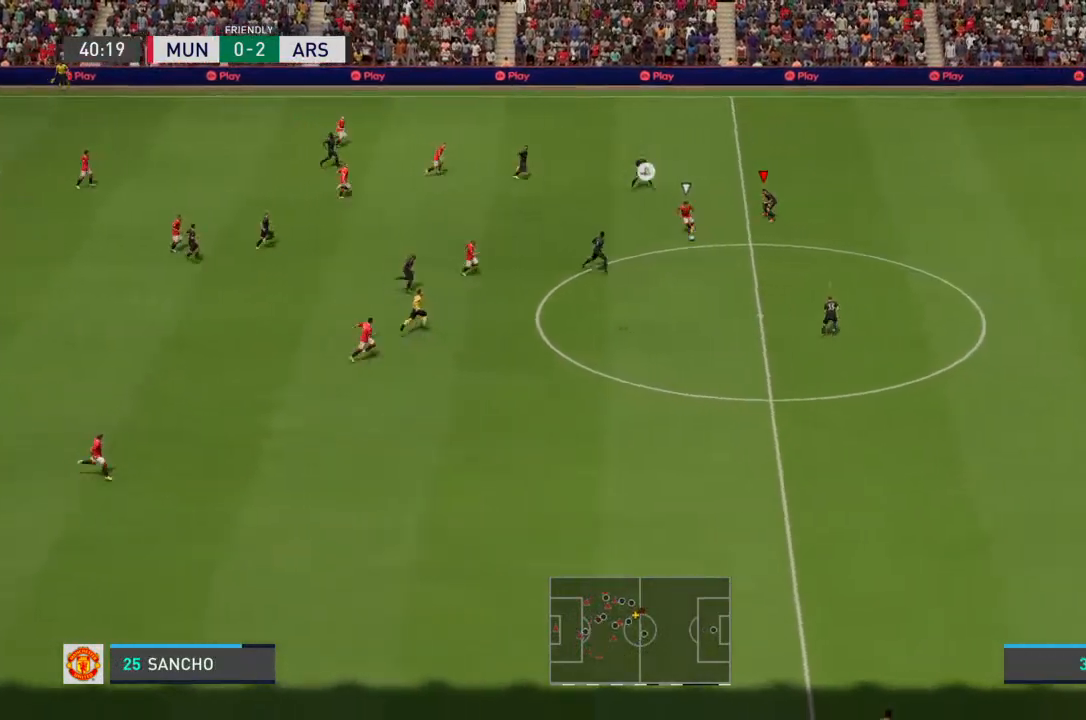
{"dt_ms": 500, "buttons": ["R2"], "left_stick": "down-right", "right_stick": "center", "events": [[100, "R2", "up"], [100, "left_stick", "down"], [167, "R2", "down"], [233, "left_stick", "down-right"], [467, "L2", "up"]]}
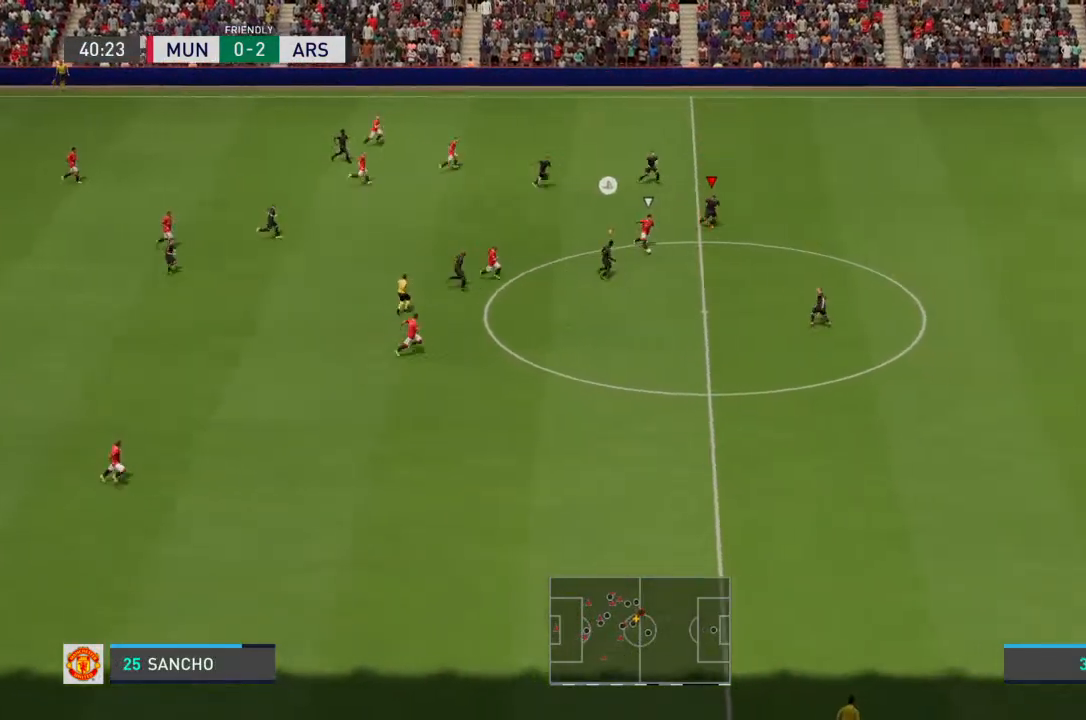
{"dt_ms": 500, "buttons": ["R2"], "left_stick": "down-right", "right_stick": "center", "events": []}
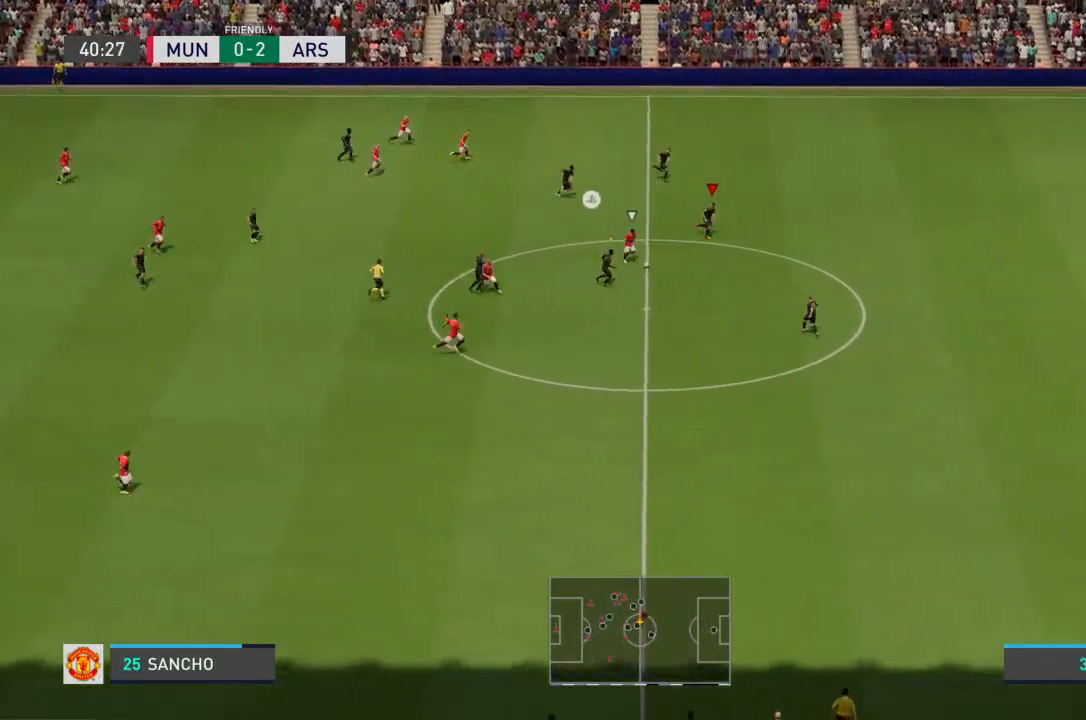
{"dt_ms": 500, "buttons": ["R2"], "left_stick": "down-right", "right_stick": "center", "events": []}
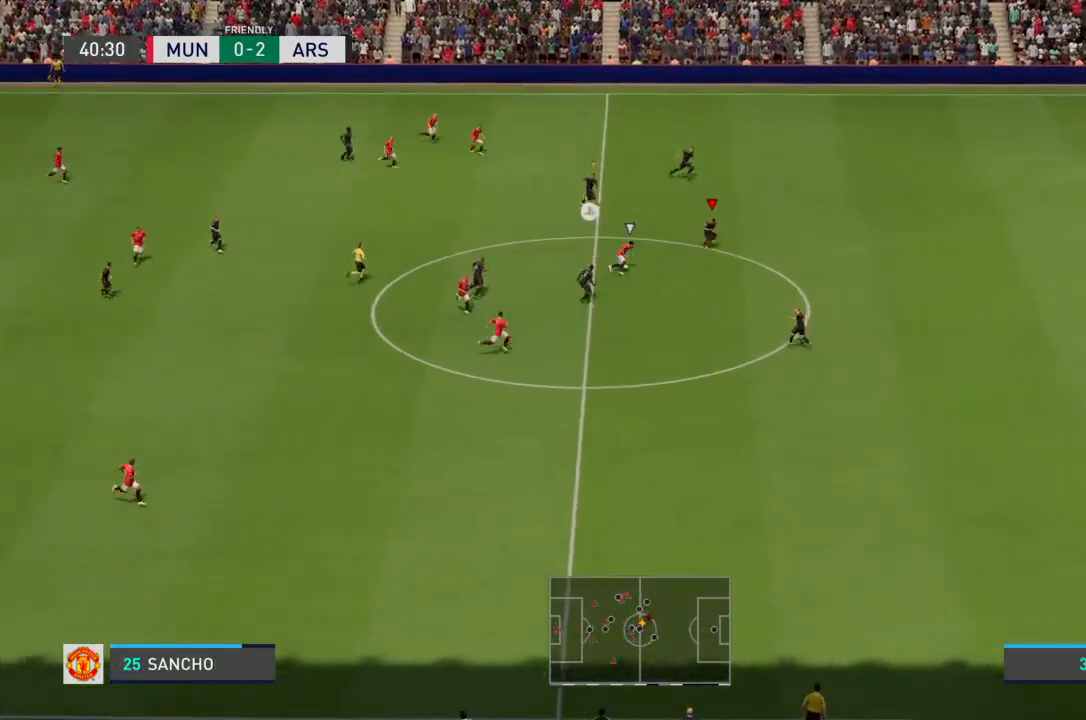
{"dt_ms": 500, "buttons": [], "left_stick": "up-right", "right_stick": "center", "events": [[433, "left_stick", "up-right"], [500, "R2", "up"]]}
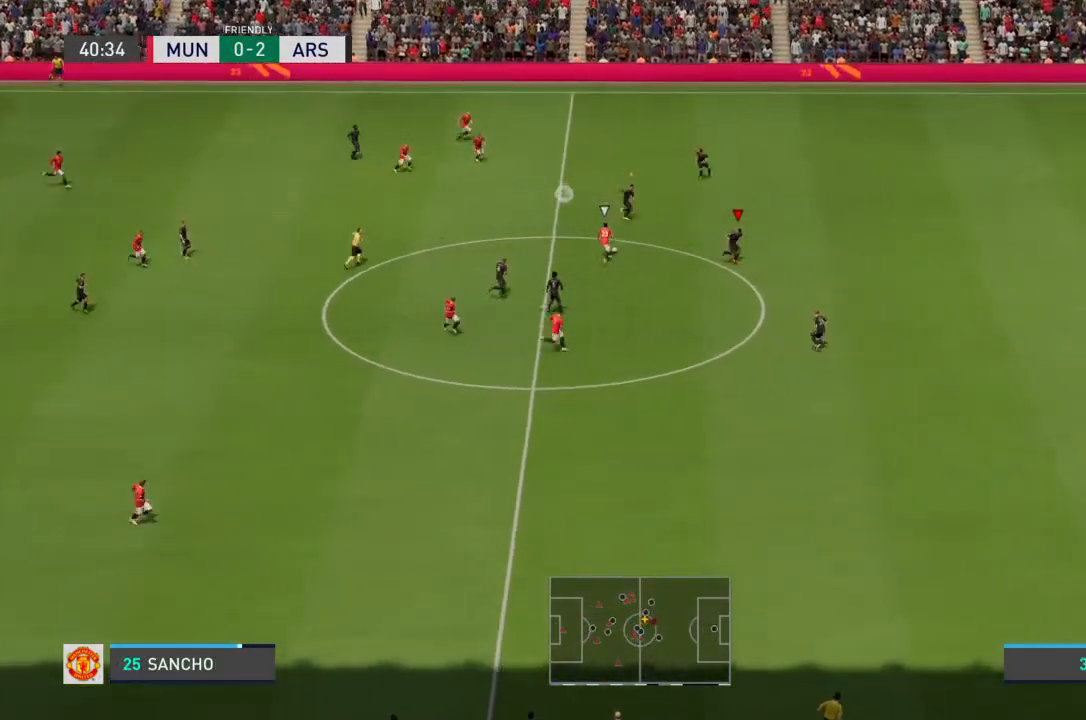
{"dt_ms": 500, "buttons": ["L2", "R2"], "left_stick": "up-right", "right_stick": "center", "events": [[67, "L2", "down"], [167, "R2", "down"]]}
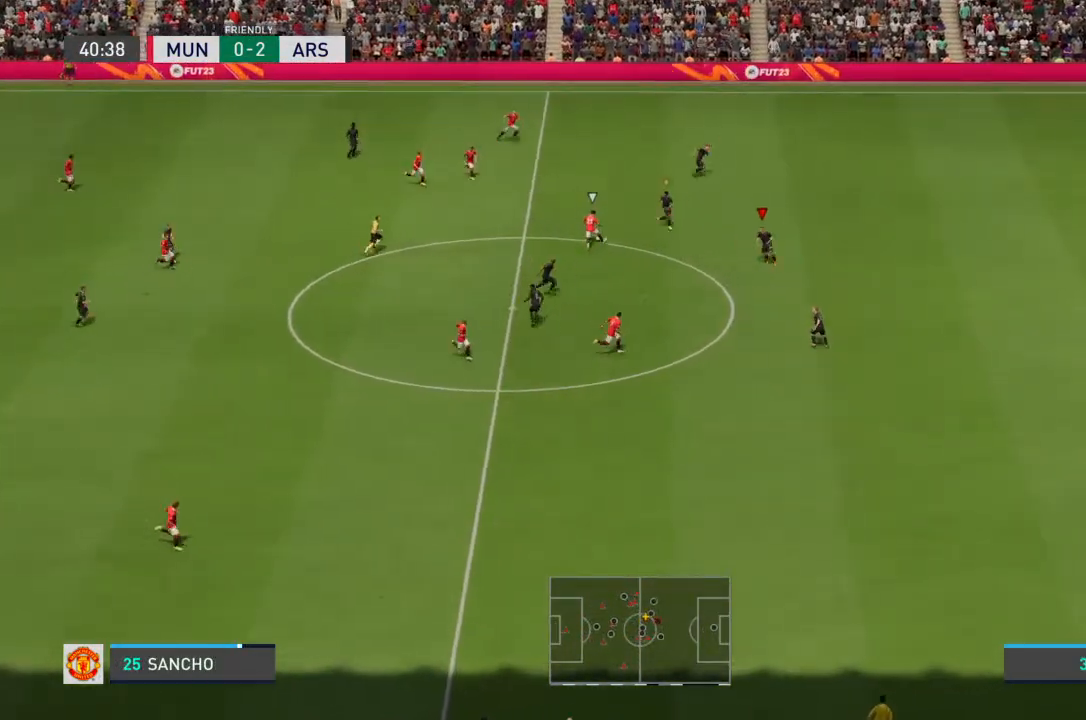
{"dt_ms": 500, "buttons": ["R2"], "left_stick": "up-right", "right_stick": "center", "events": [[33, "R2", "up"], [100, "L2", "up"], [133, "L1", "down"], [200, "L1", "up"], [200, "R2", "down"]]}
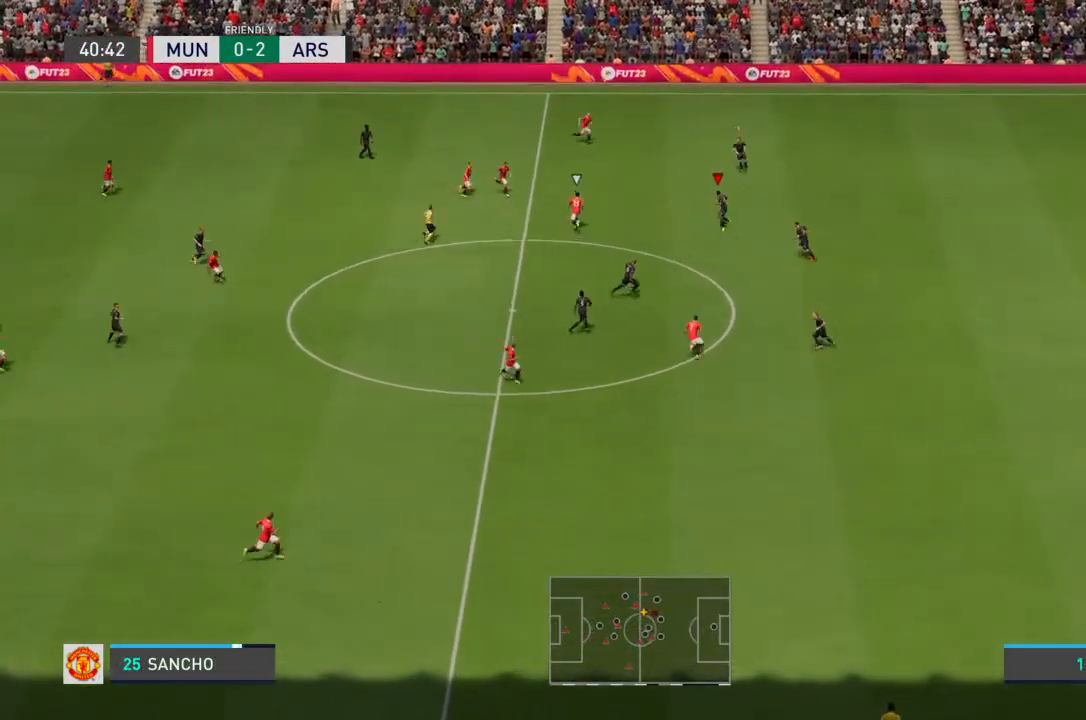
{"dt_ms": 500, "buttons": ["L2", "R2"], "left_stick": "up-right", "right_stick": "center", "events": [[267, "L2", "down"], [267, "R2", "up"], [367, "R2", "down"]]}
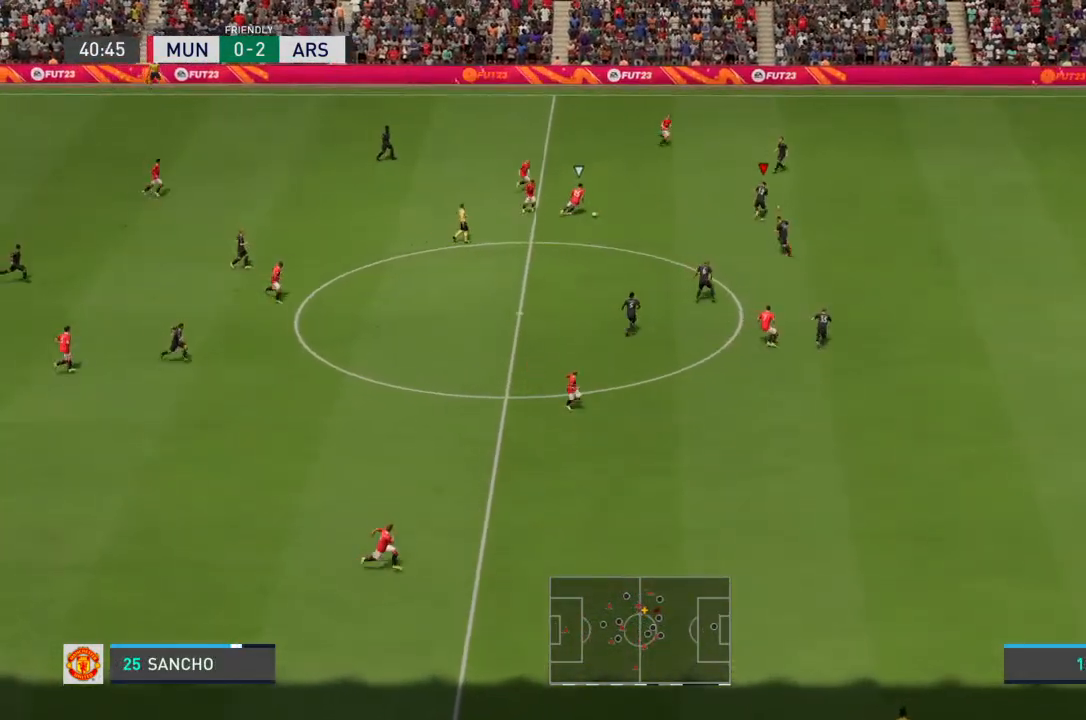
{"dt_ms": 500, "buttons": ["L2"], "left_stick": "down-left", "right_stick": "center", "events": [[67, "R2", "up"], [67, "left_stick", "up"], [433, "left_stick", "down-left"]]}
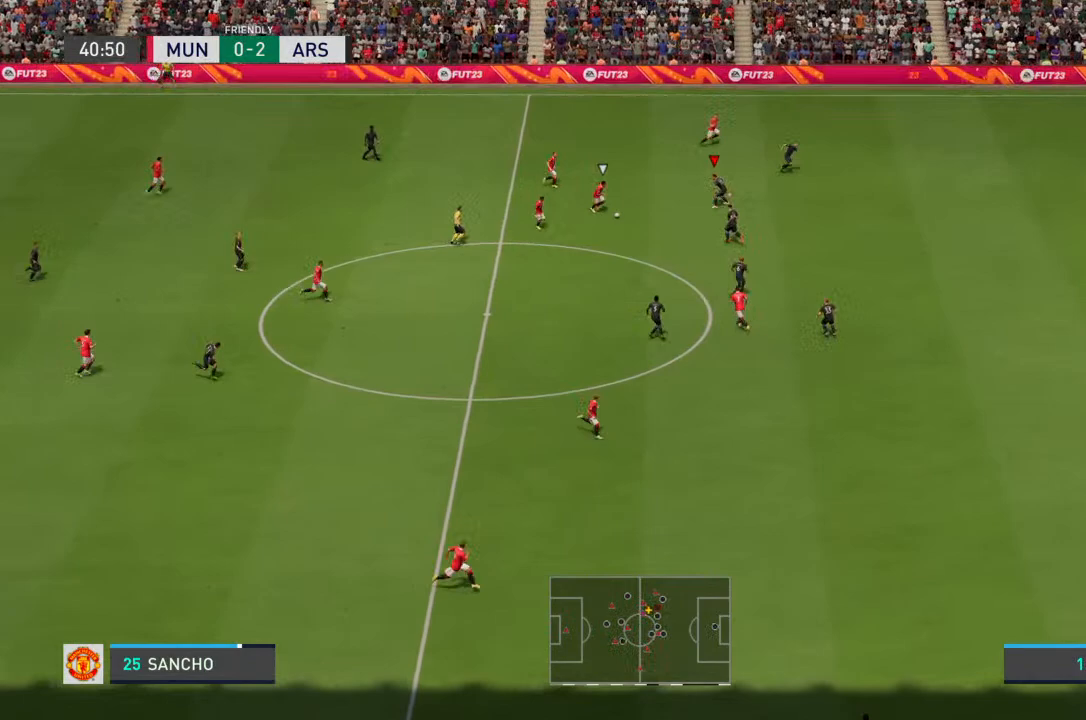
{"dt_ms": 500, "buttons": ["CIRCLE", "L2", "R2"], "left_stick": "down-left", "right_stick": "center", "events": [[33, "R2", "down"], [100, "left_stick", "left"], [233, "left_stick", "down-left"], [467, "CIRCLE", "down"]]}
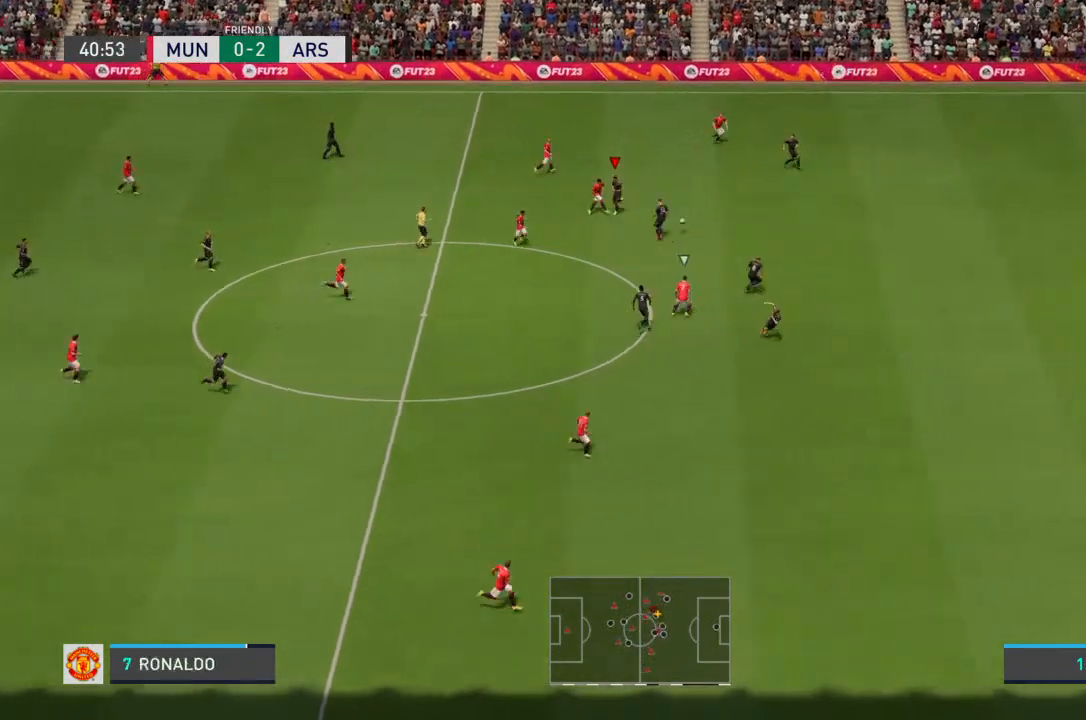
{"dt_ms": 500, "buttons": ["R2"], "left_stick": "down-right", "right_stick": "center"}